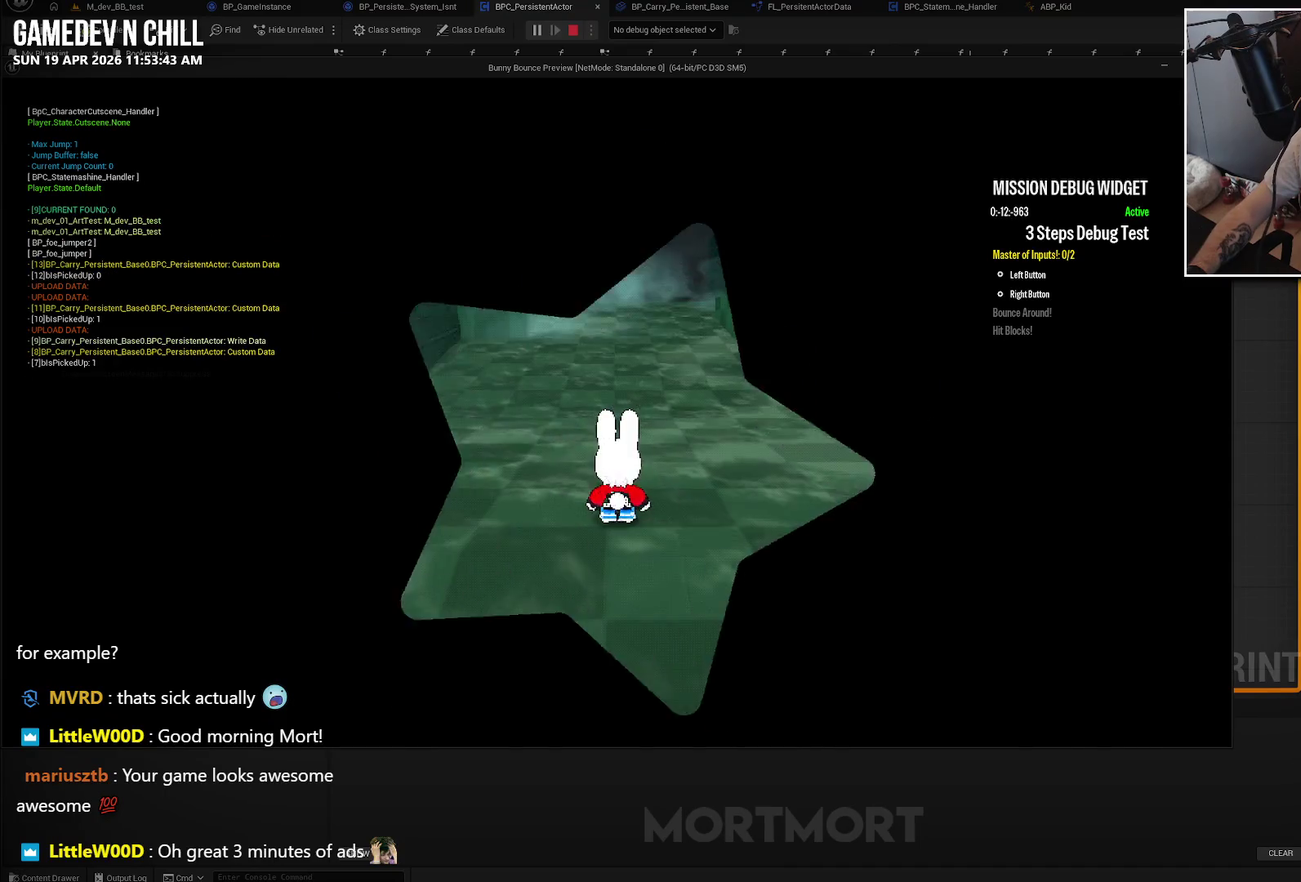
Gameplay with a controller (Xbox layout); each line is a JSON object with the inputs held at the frame after it. "events" lists button and stick changes between this image and that frame as [ms after this image, input, new state], when the widget could be followed in between. Not read: L1 L2.
{"buttons": [], "left_stick": "center", "right_stick": "center", "events": []}
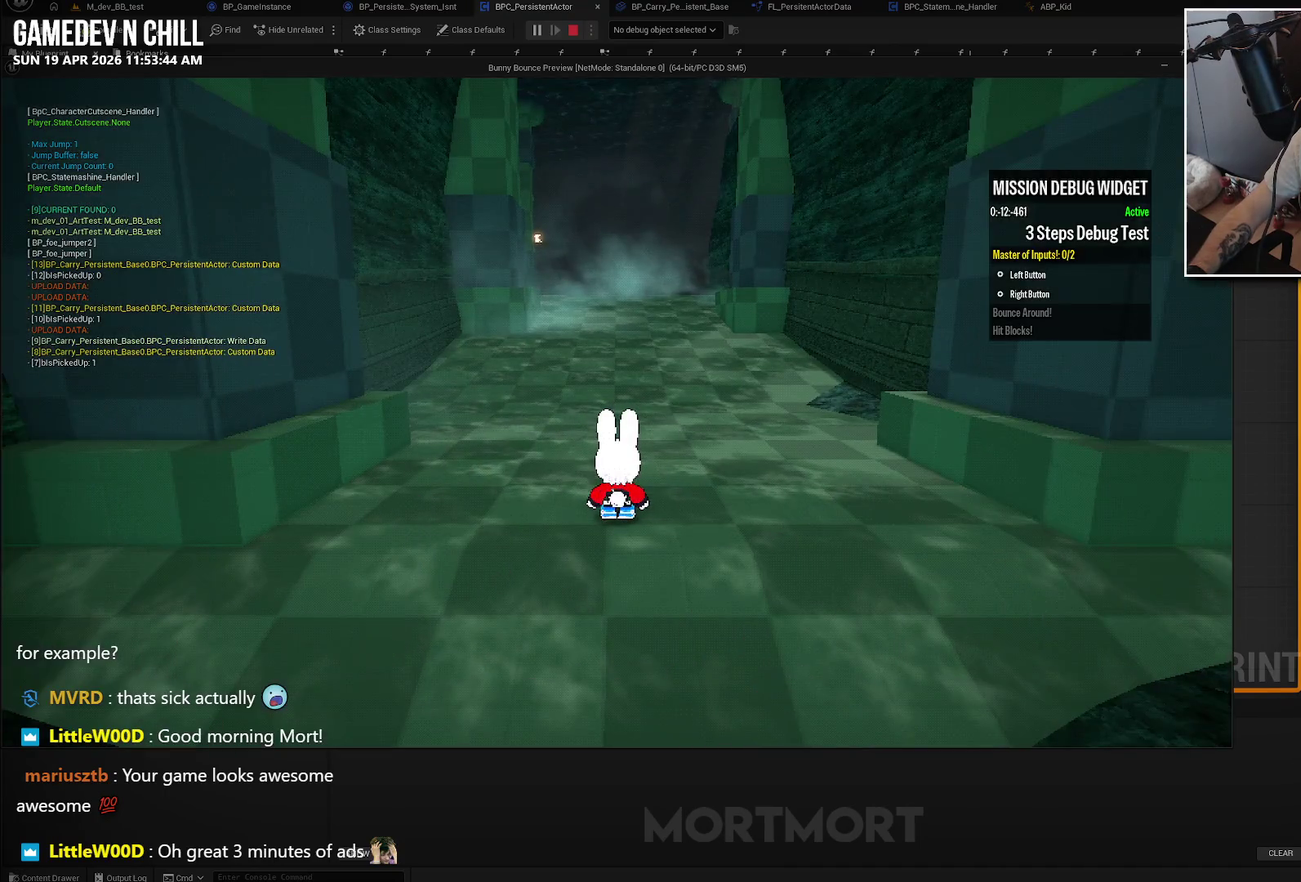
{"buttons": [], "left_stick": "down", "right_stick": "center", "events": [[433, "left_stick", "down"]]}
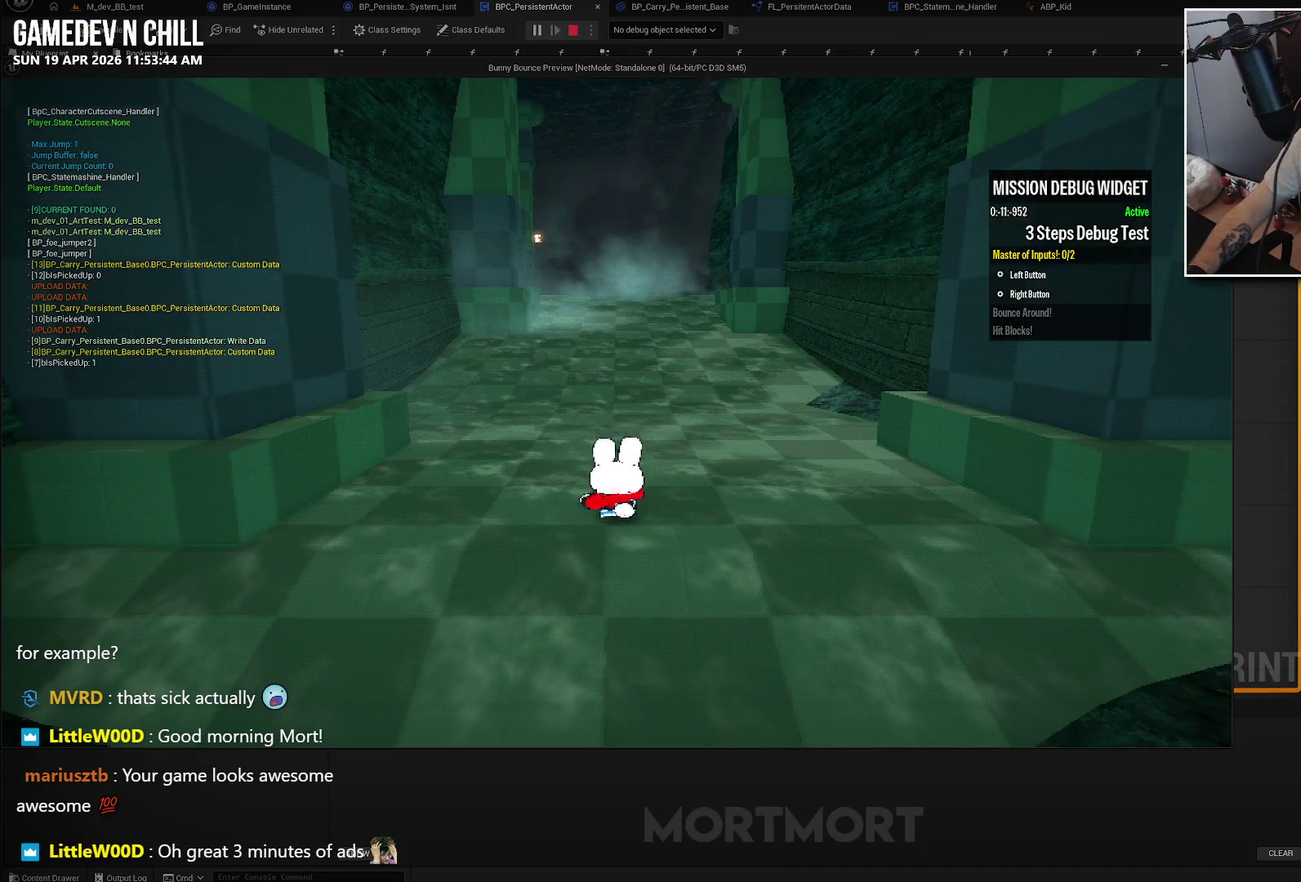
{"buttons": [], "left_stick": "up", "right_stick": "center", "events": [[17, "left_stick", "center"], [117, "left_stick", "up"]]}
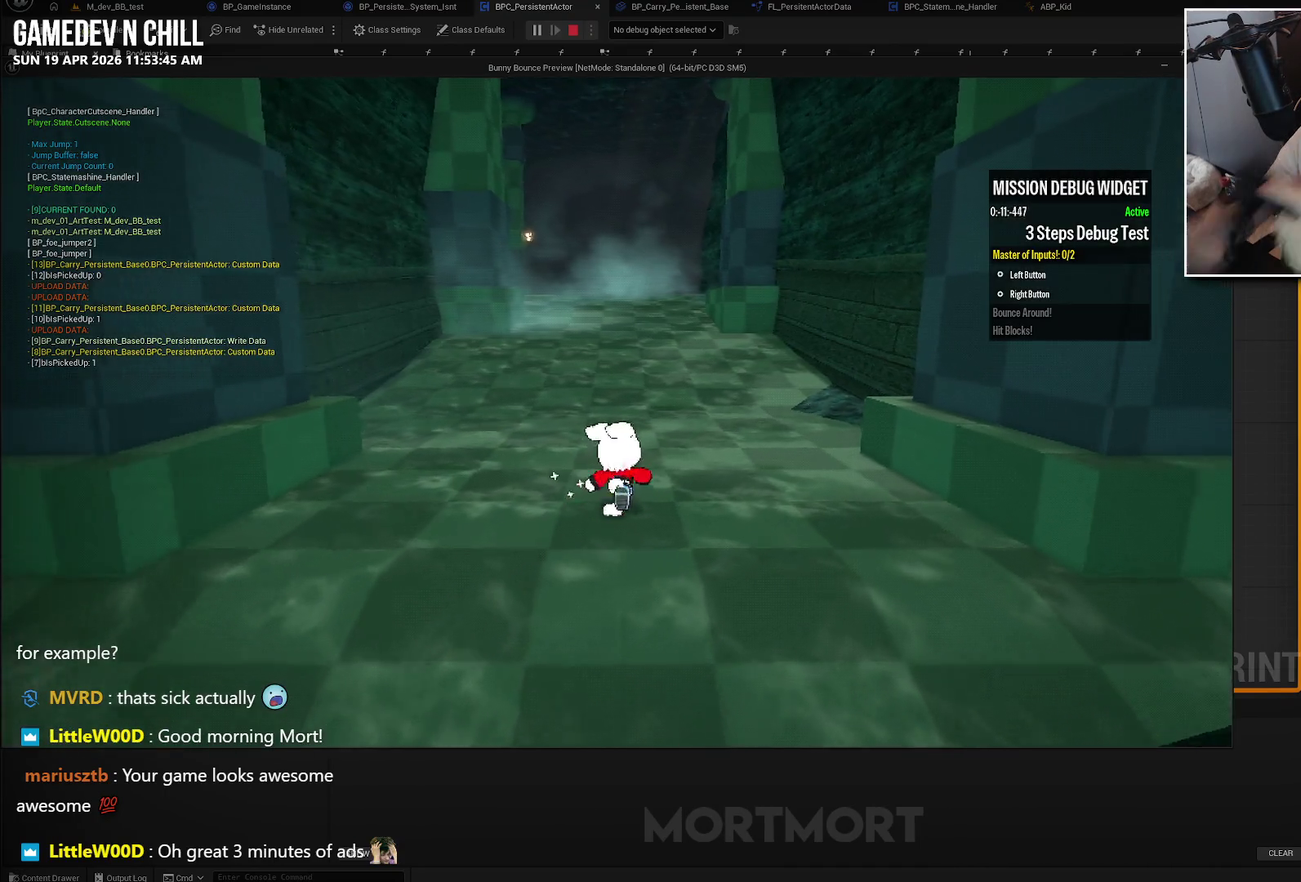
{"buttons": [], "left_stick": "center", "right_stick": "center", "events": [[33, "left_stick", "center"], [217, "Y", "down"], [400, "Y", "up"]]}
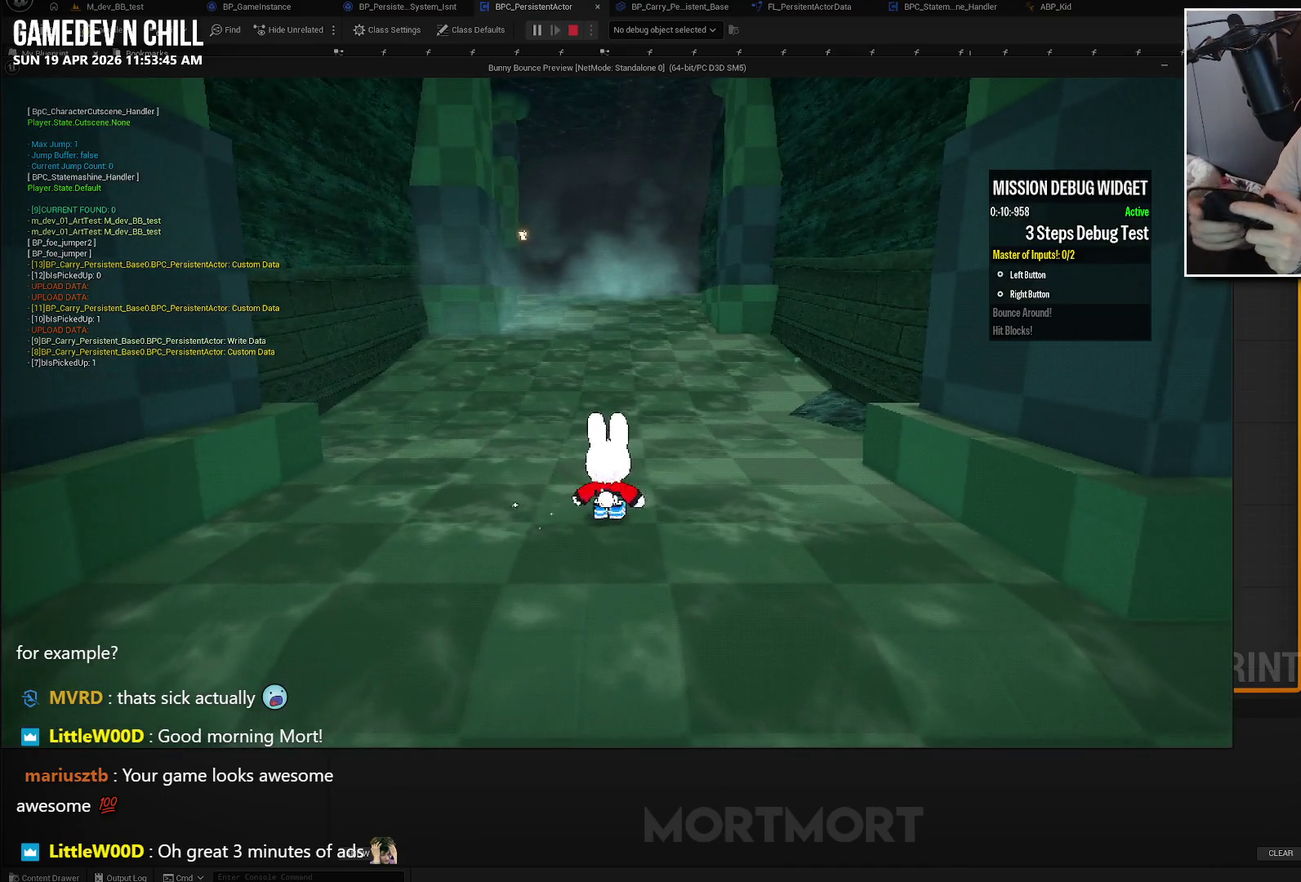
{"buttons": [], "left_stick": "center", "right_stick": "left", "events": [[100, "right_stick", "left"]]}
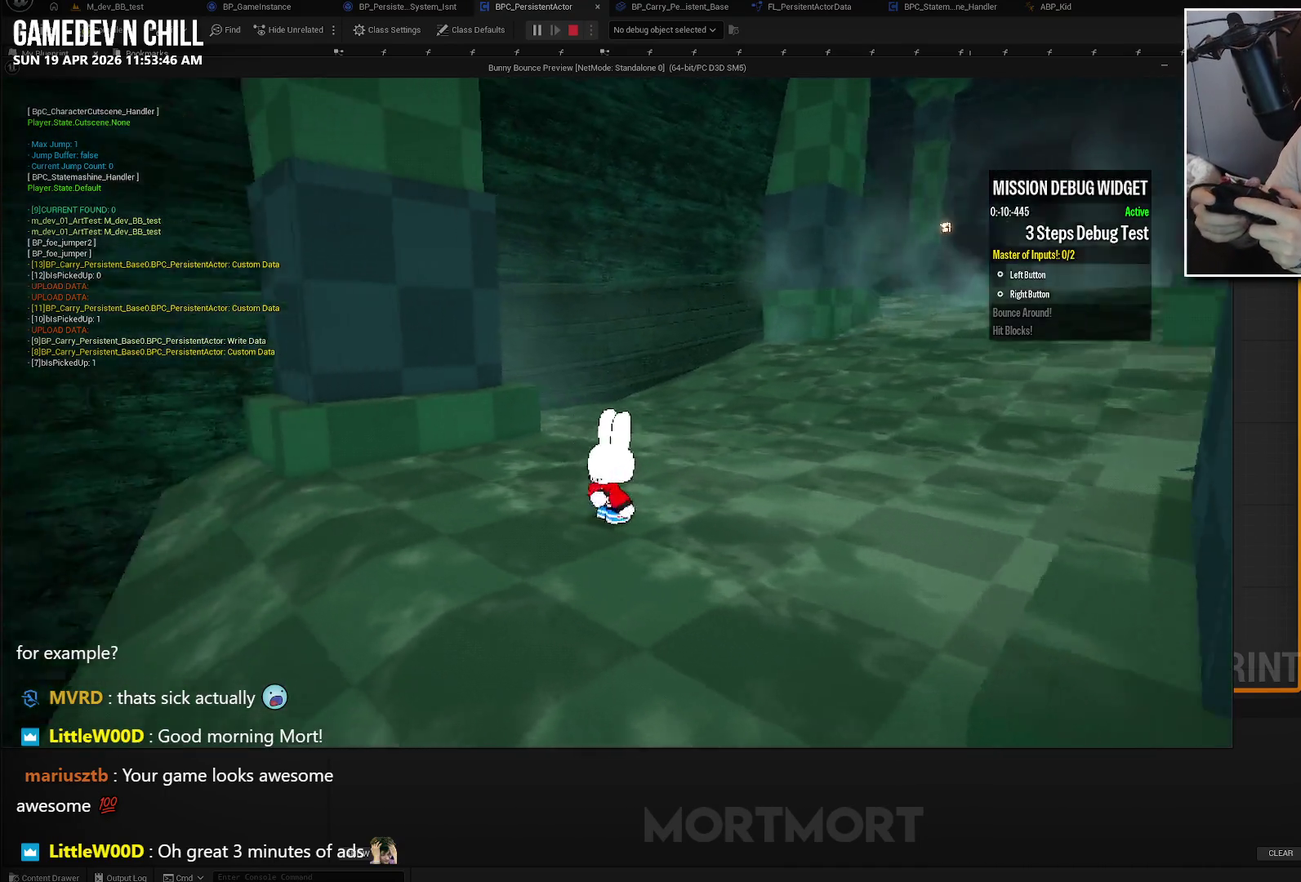
{"buttons": [], "left_stick": "center", "right_stick": "center", "events": [[50, "right_stick", "up-left"], [200, "right_stick", "center"]]}
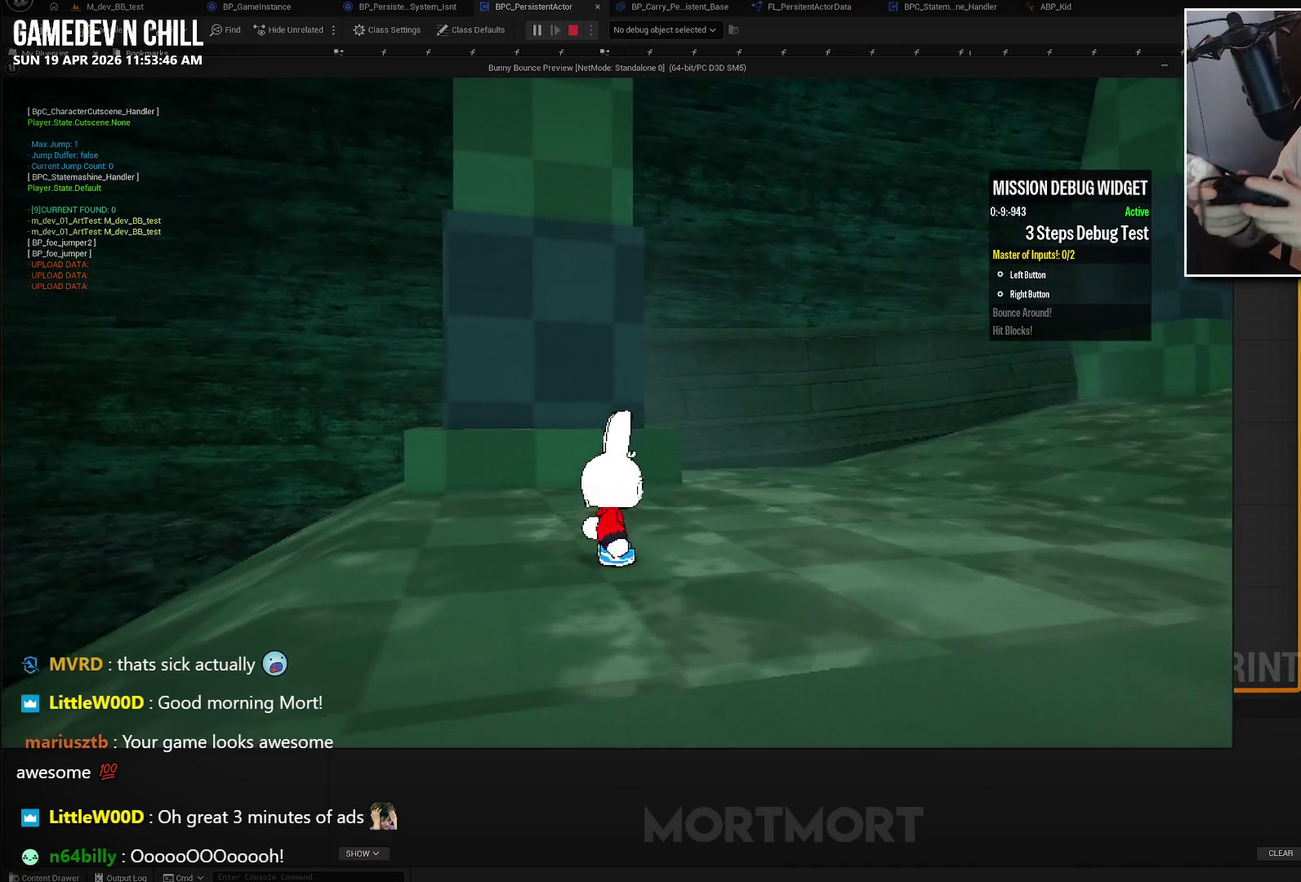
{"buttons": [], "left_stick": "center", "right_stick": "center", "events": []}
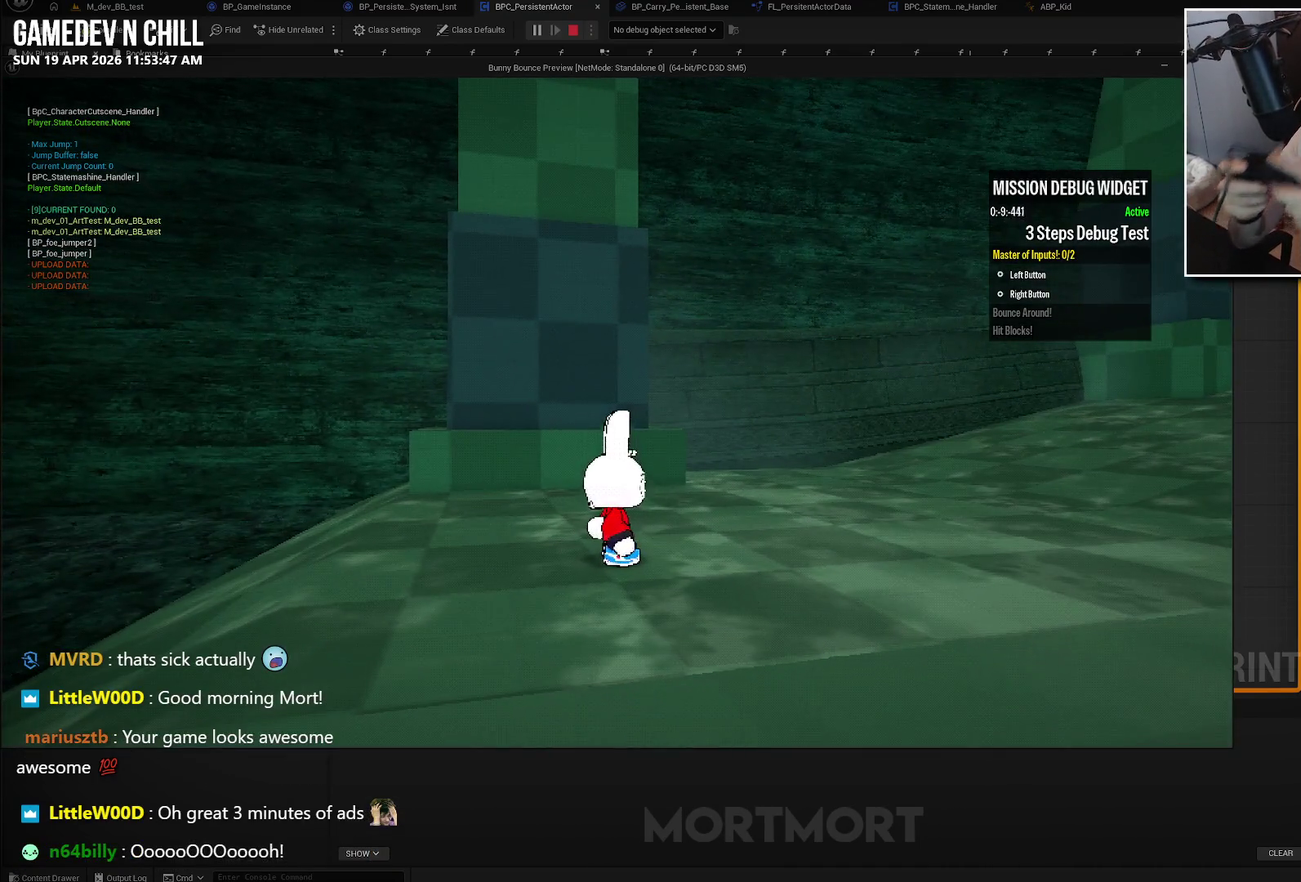
{"buttons": [], "left_stick": "center", "right_stick": "center", "events": []}
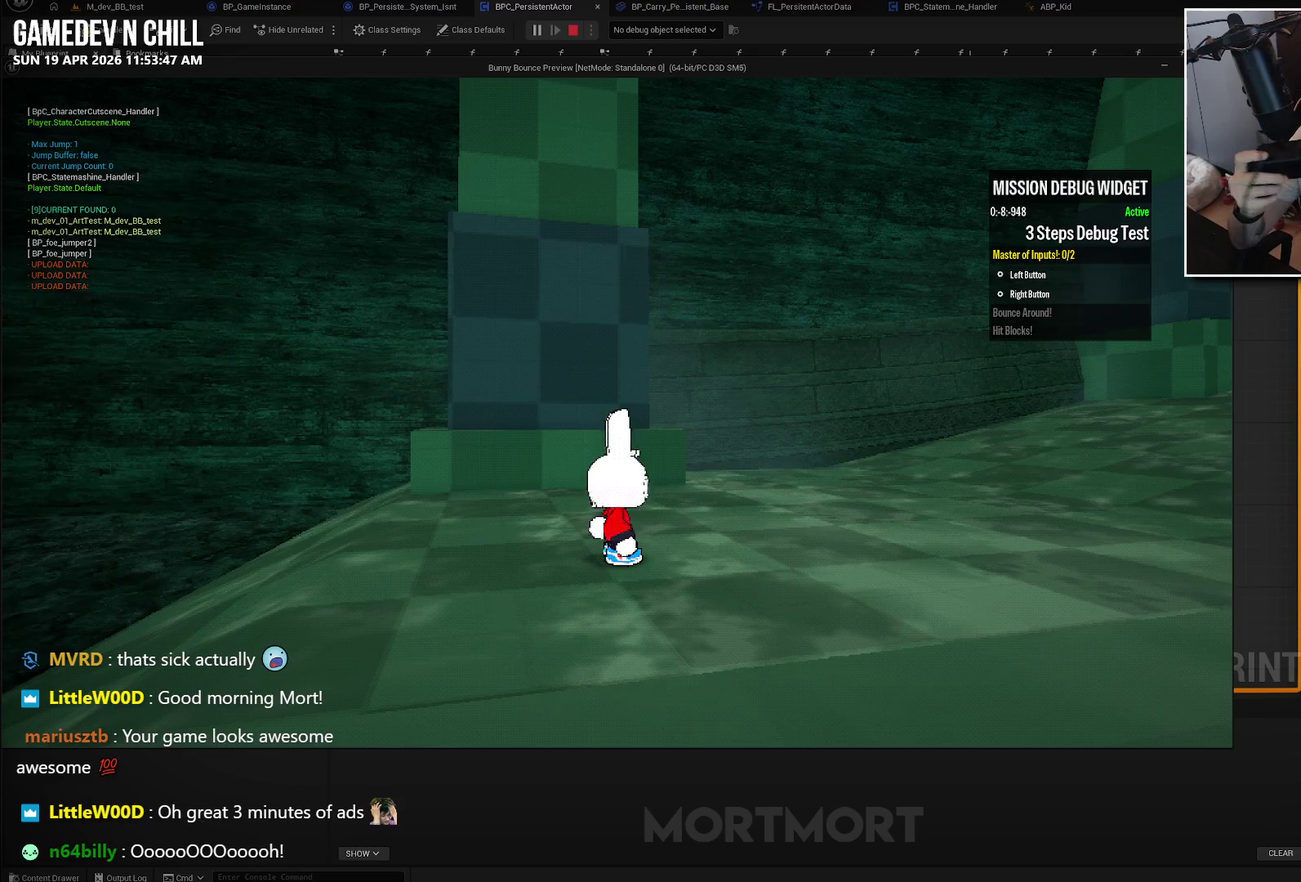
{"buttons": [], "left_stick": "up-left", "right_stick": "left", "events": [[333, "right_stick", "left"], [500, "left_stick", "up-left"]]}
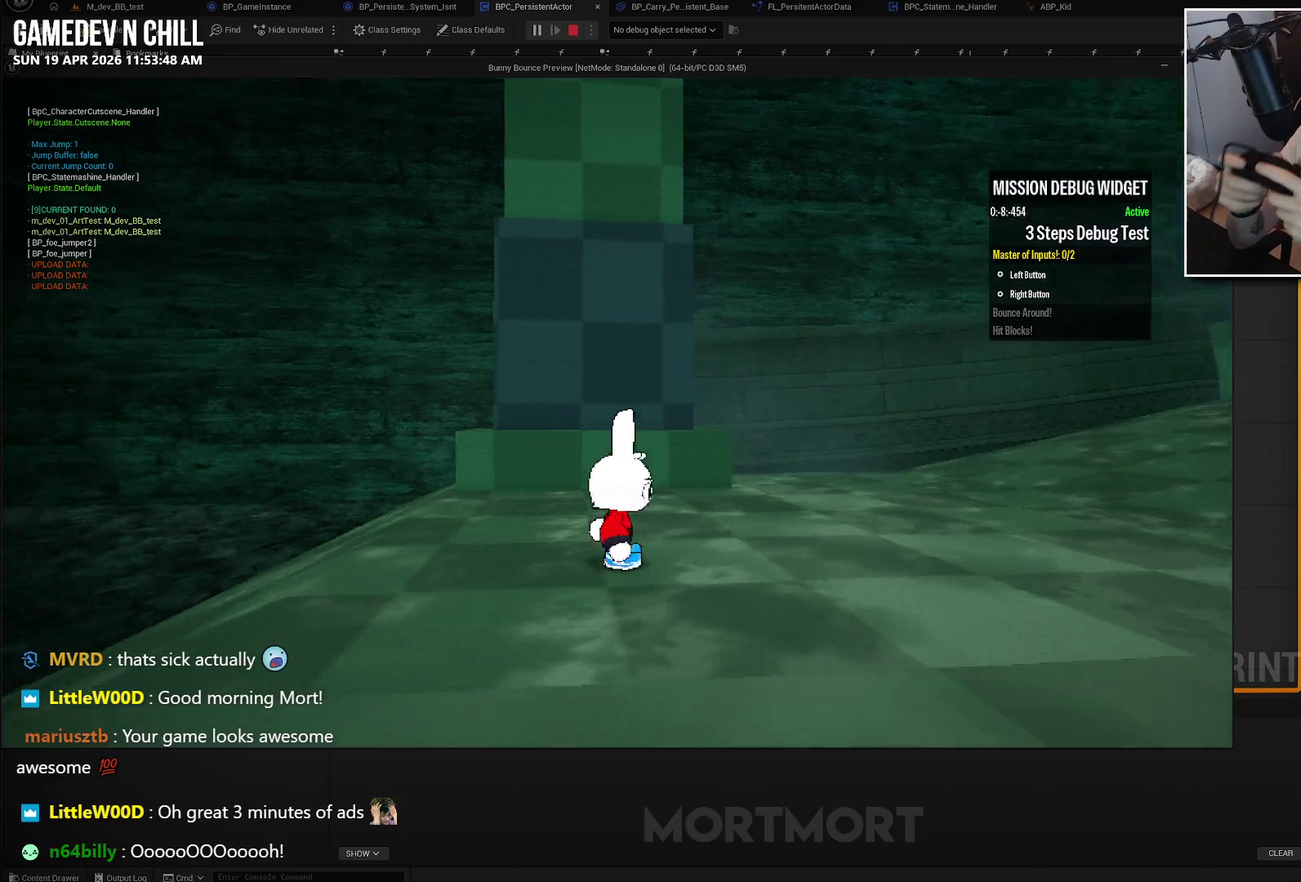
{"buttons": [], "left_stick": "right", "right_stick": "center", "events": [[83, "left_stick", "center"], [200, "right_stick", "center"], [400, "left_stick", "right"]]}
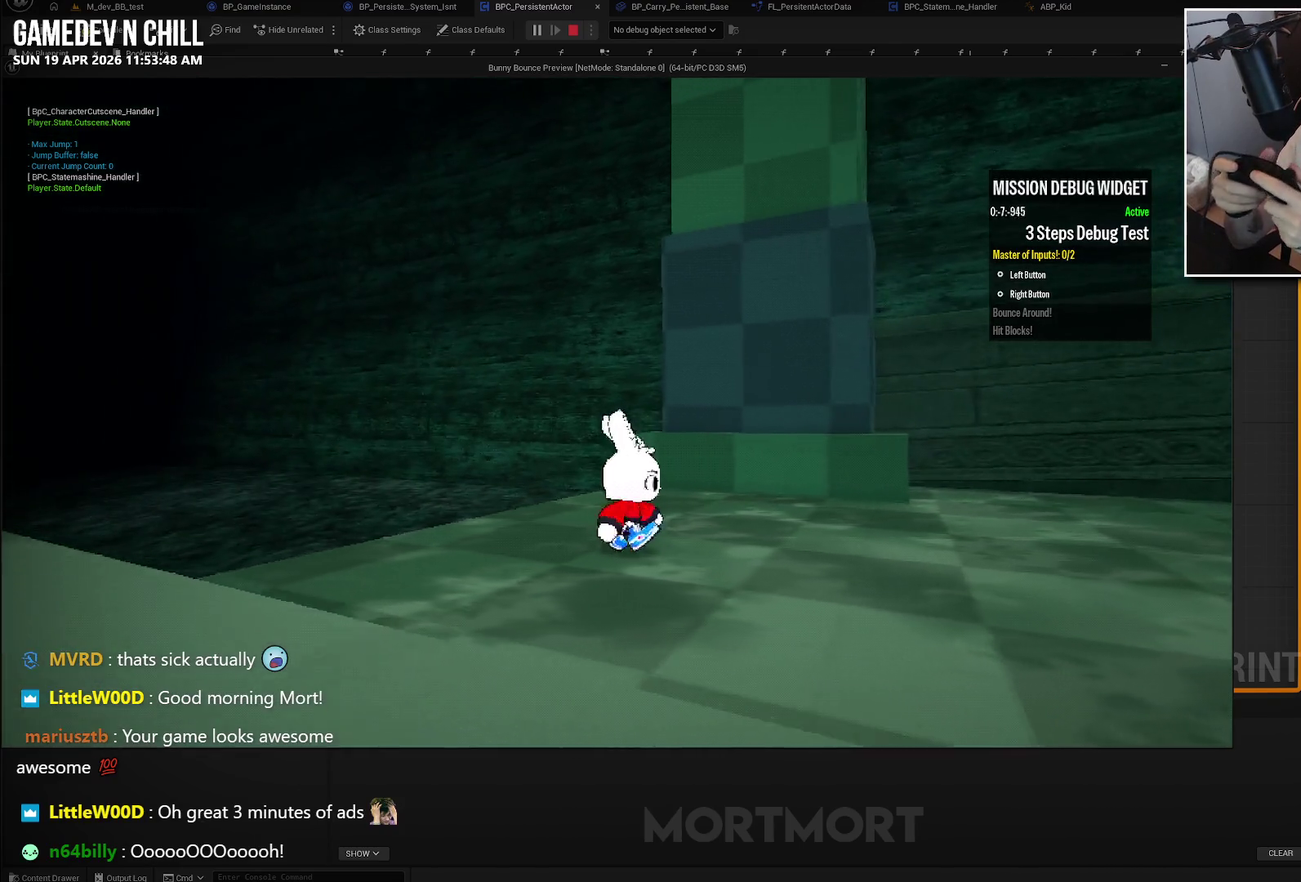
{"buttons": [], "left_stick": "up-left", "right_stick": "center", "events": [[133, "left_stick", "down-right"], [400, "left_stick", "up-left"]]}
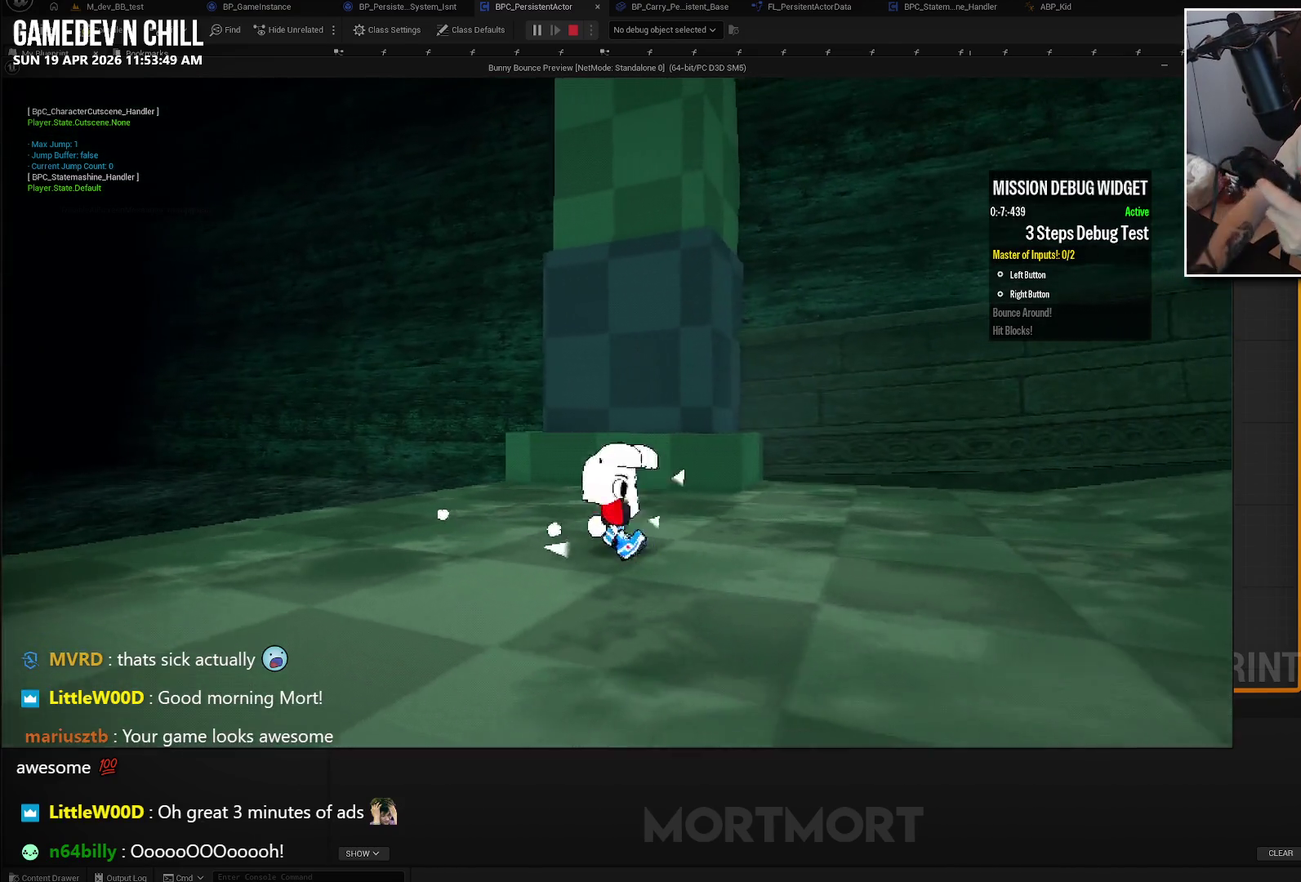
{"buttons": [], "left_stick": "down-right", "right_stick": "center", "events": [[17, "left_stick", "left"], [117, "left_stick", "up-left"], [167, "left_stick", "center"], [233, "left_stick", "right"], [283, "left_stick", "down-right"]]}
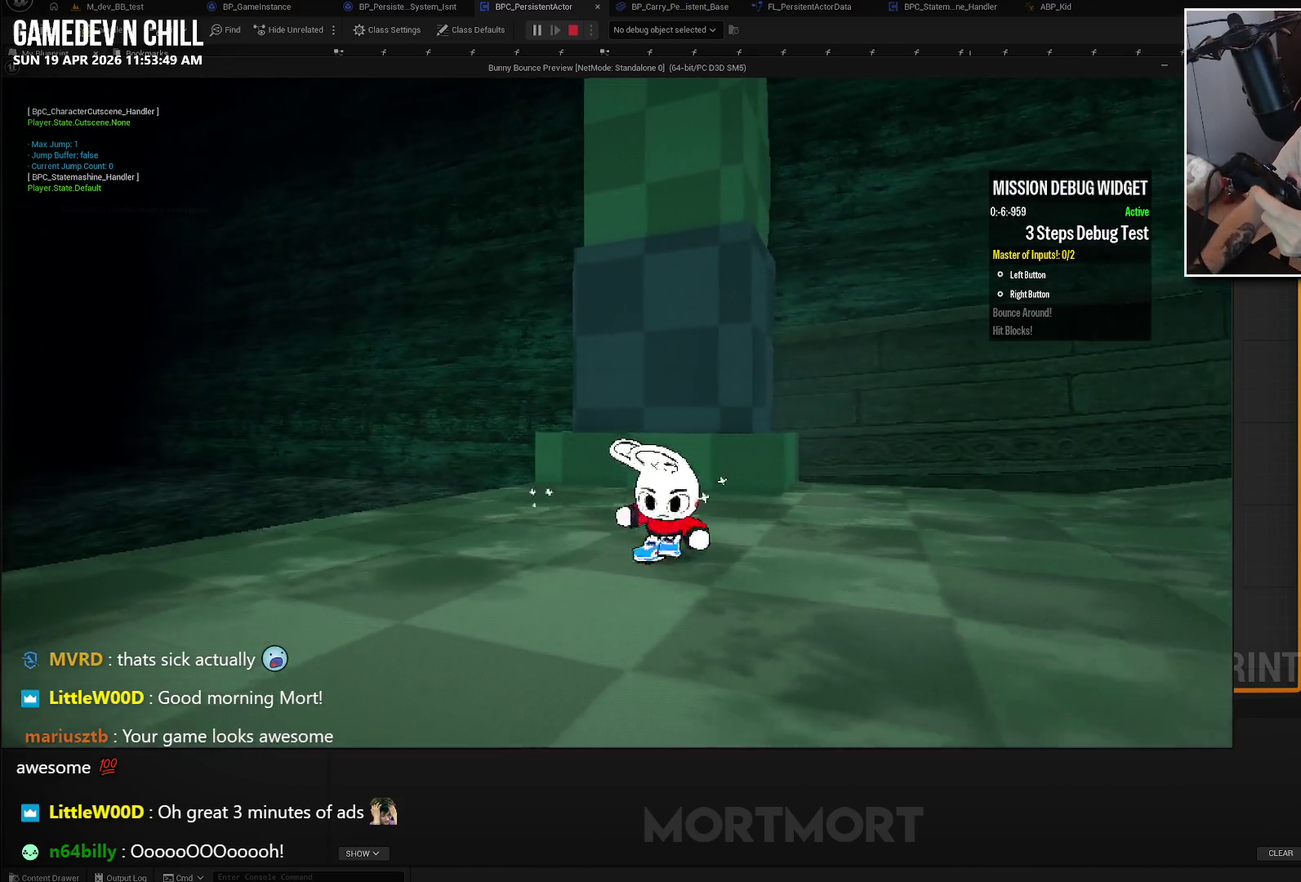
{"buttons": [], "left_stick": "down-right", "right_stick": "center", "events": []}
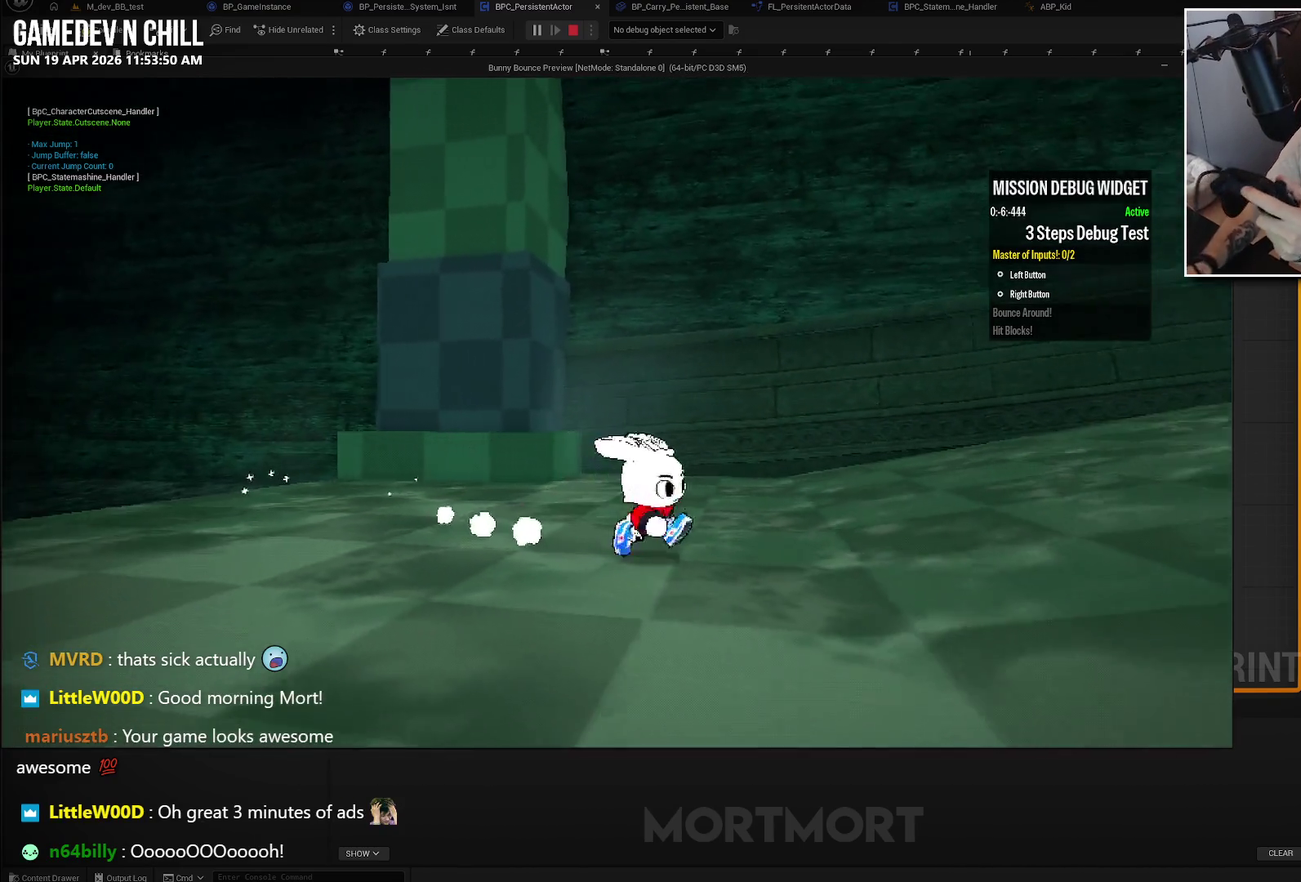
{"buttons": ["A"], "left_stick": "up-right", "right_stick": "center", "events": [[83, "left_stick", "right"], [433, "left_stick", "up-right"], [500, "A", "down"]]}
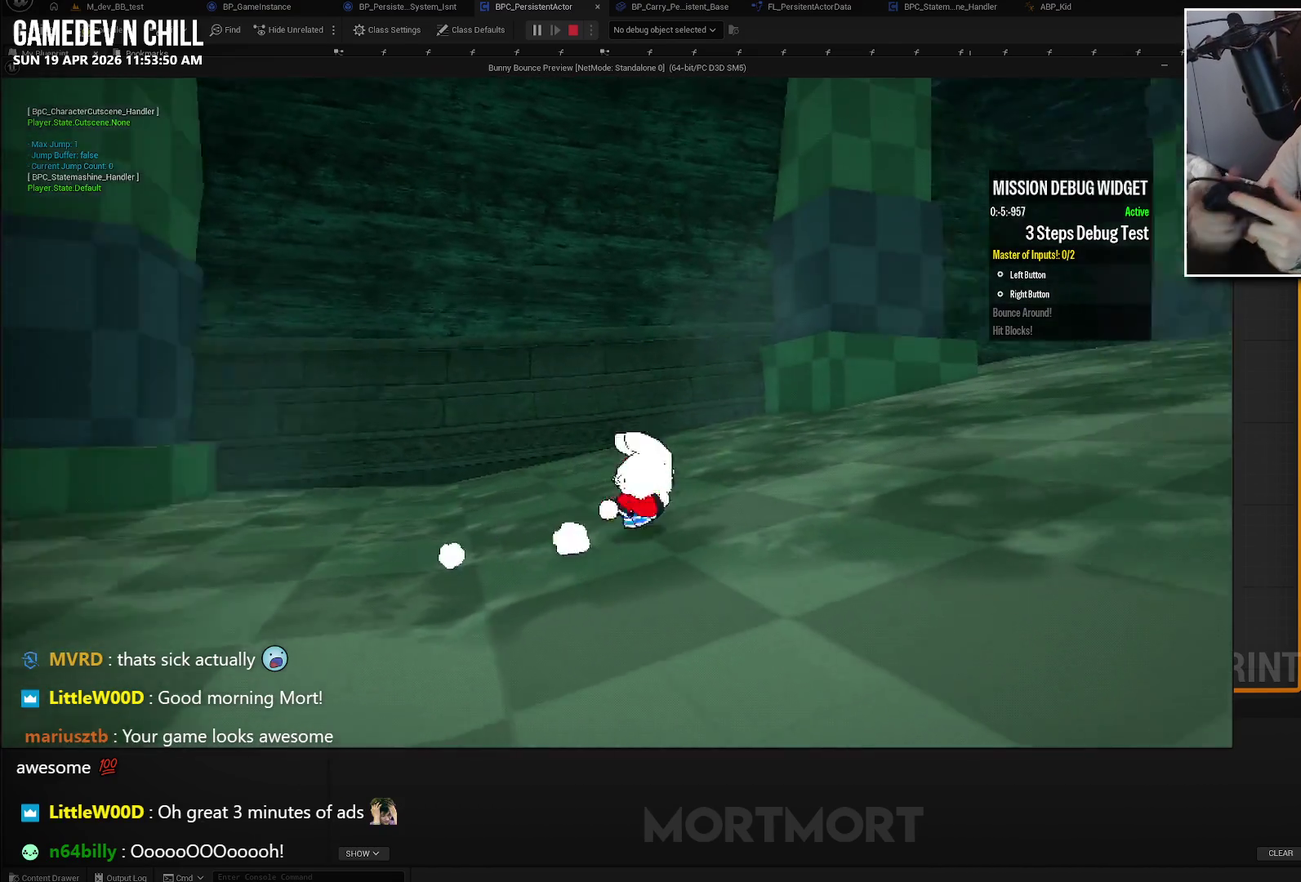
{"buttons": ["B"], "left_stick": "up-right", "right_stick": "center", "events": [[117, "A", "up"], [450, "B", "down"]]}
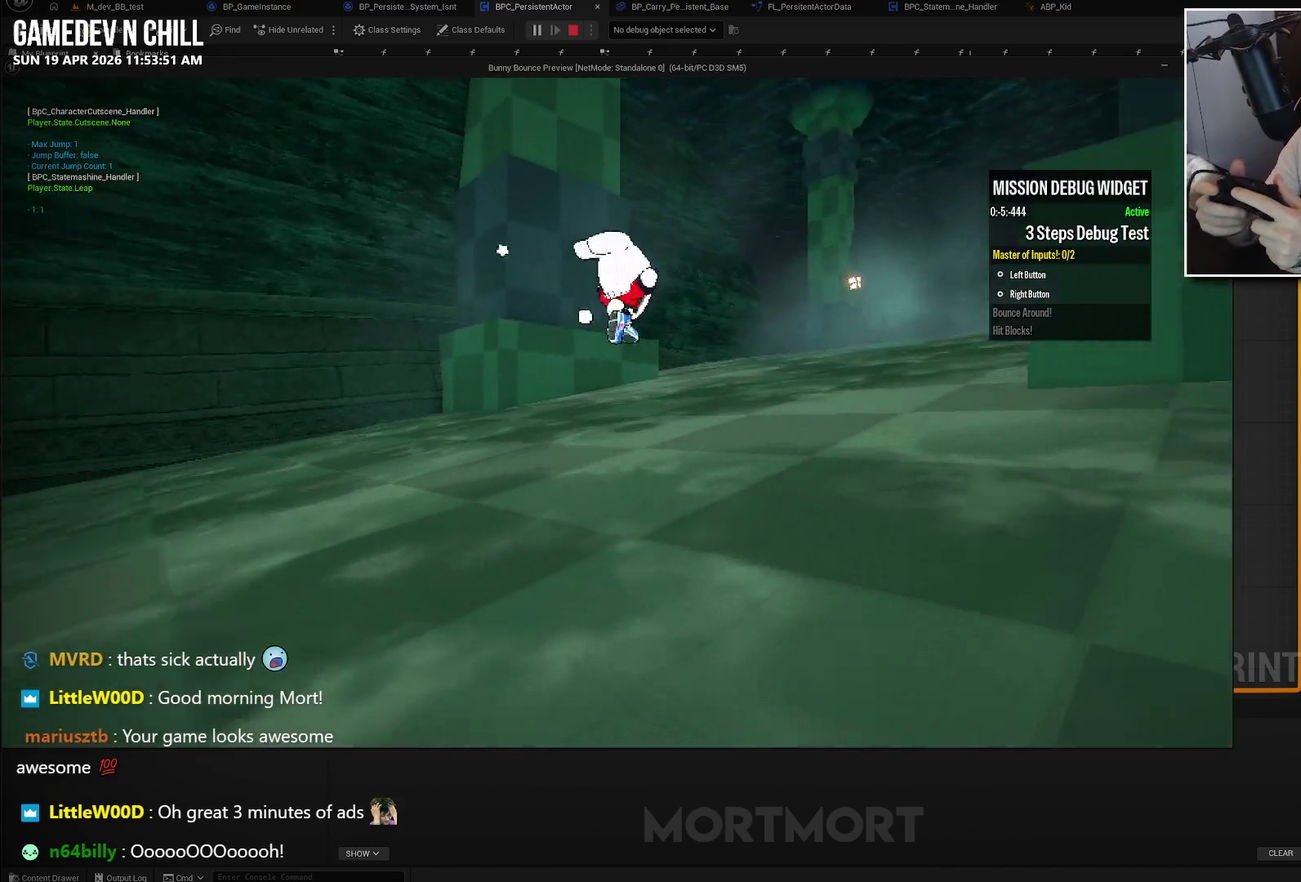
{"buttons": ["A"], "left_stick": "up-right", "right_stick": "center", "events": [[50, "B", "up"], [450, "A", "down"]]}
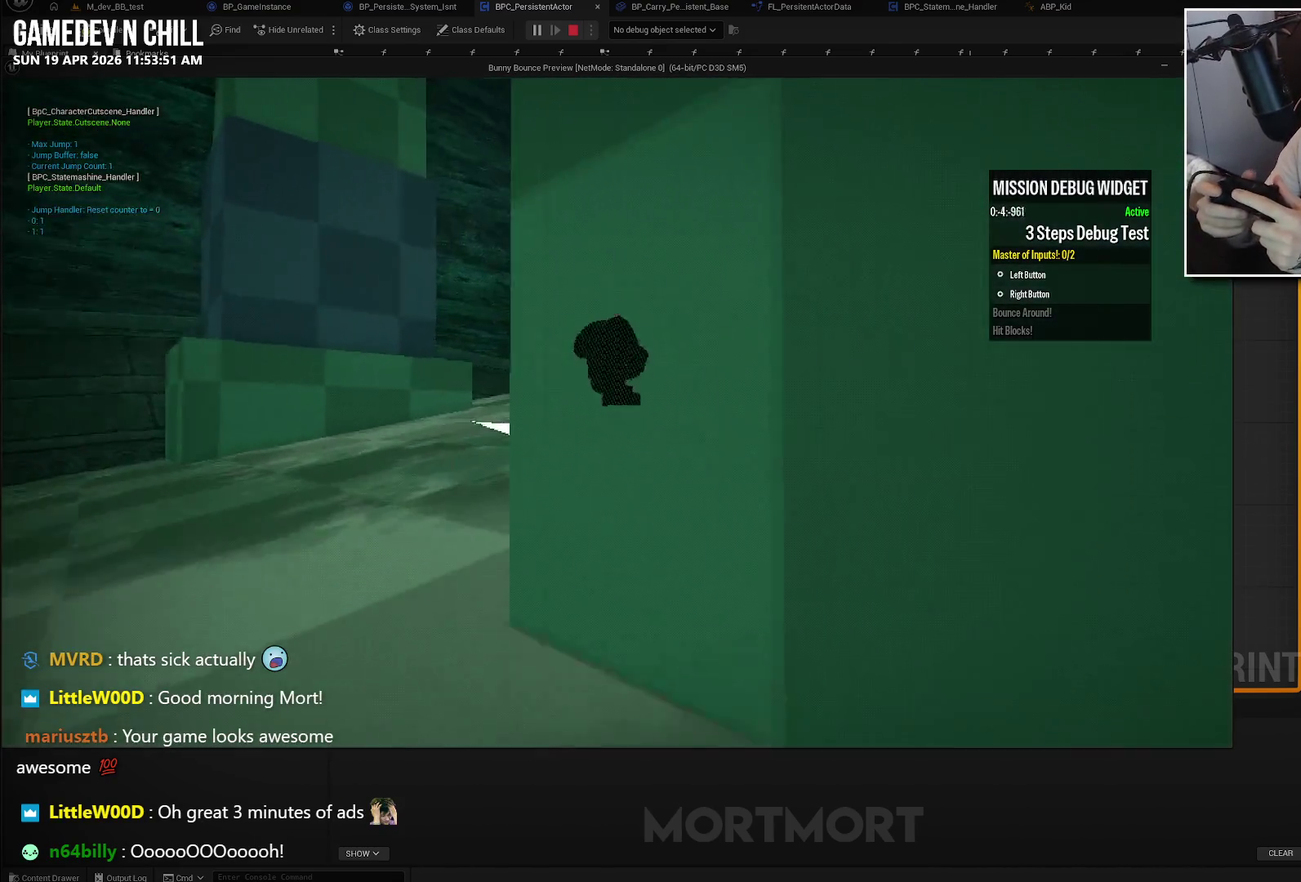
{"buttons": [], "left_stick": "left", "right_stick": "center", "events": [[67, "A", "up"], [250, "left_stick", "up-left"], [300, "right_stick", "left"], [333, "left_stick", "left"], [400, "right_stick", "center"]]}
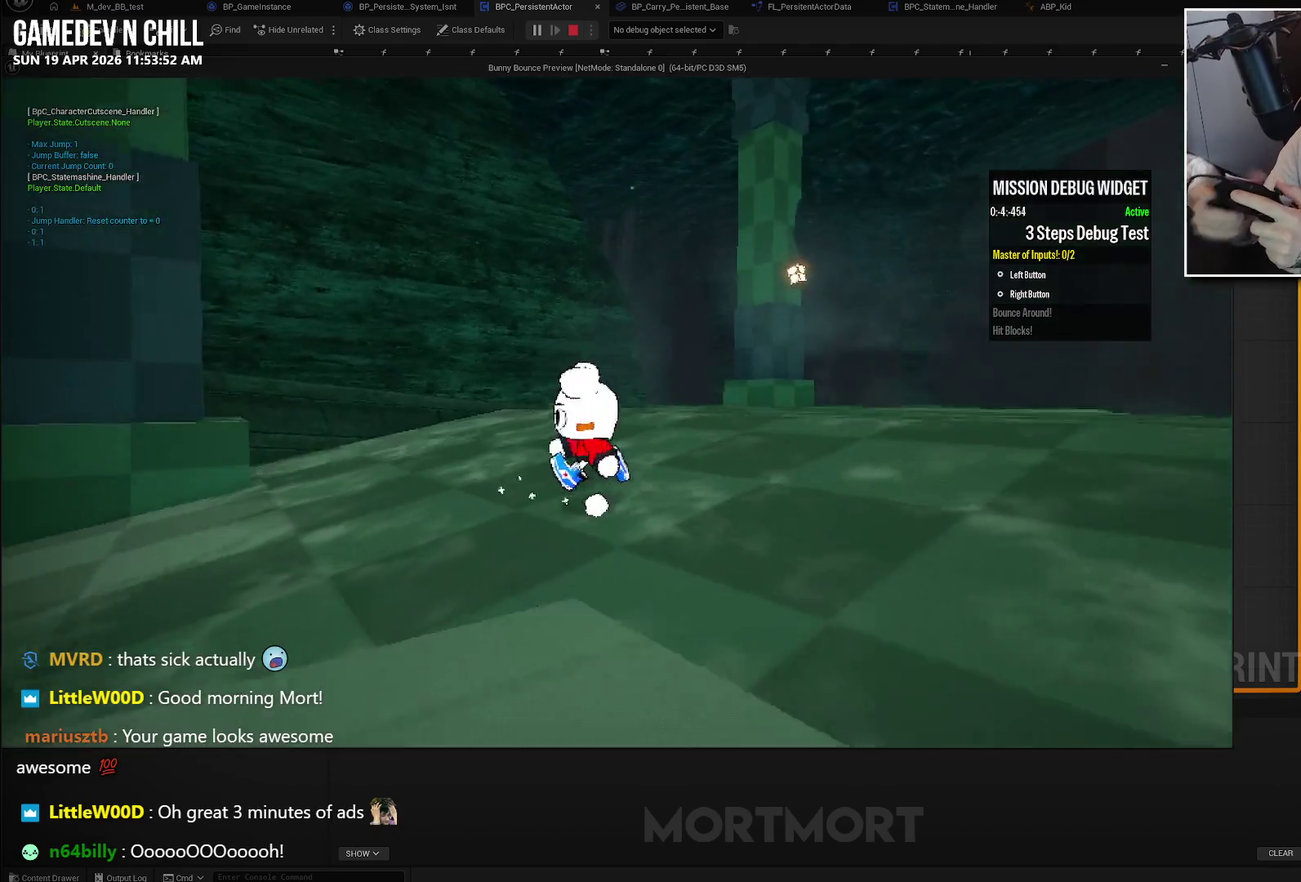
{"buttons": [], "left_stick": "up-left", "right_stick": "center", "events": [[100, "left_stick", "down-left"], [267, "left_stick", "left"], [367, "left_stick", "up-left"]]}
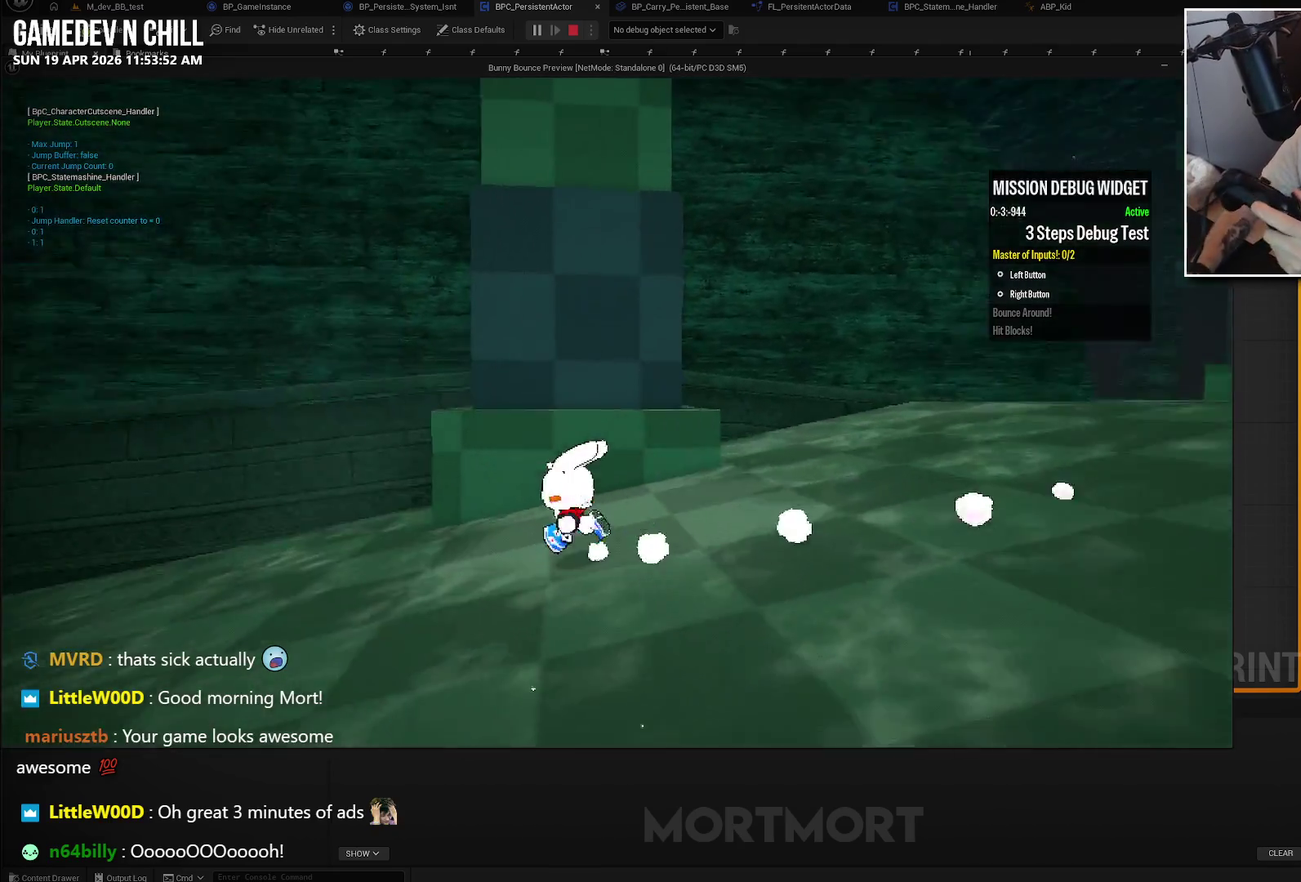
{"buttons": [], "left_stick": "up", "right_stick": "center", "events": [[117, "left_stick", "left"], [217, "left_stick", "up-left"], [500, "left_stick", "up"]]}
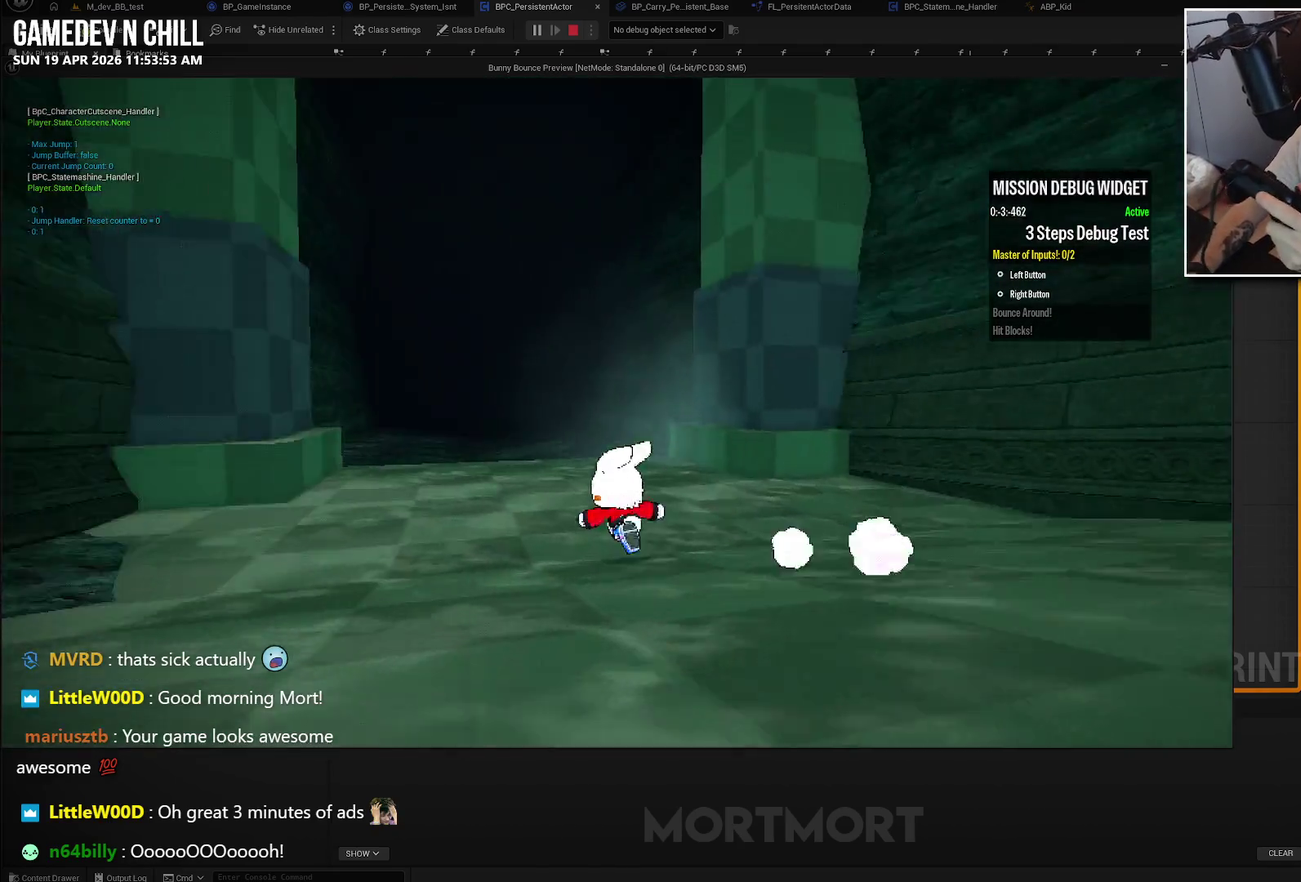
{"buttons": [], "left_stick": "up", "right_stick": "center", "events": []}
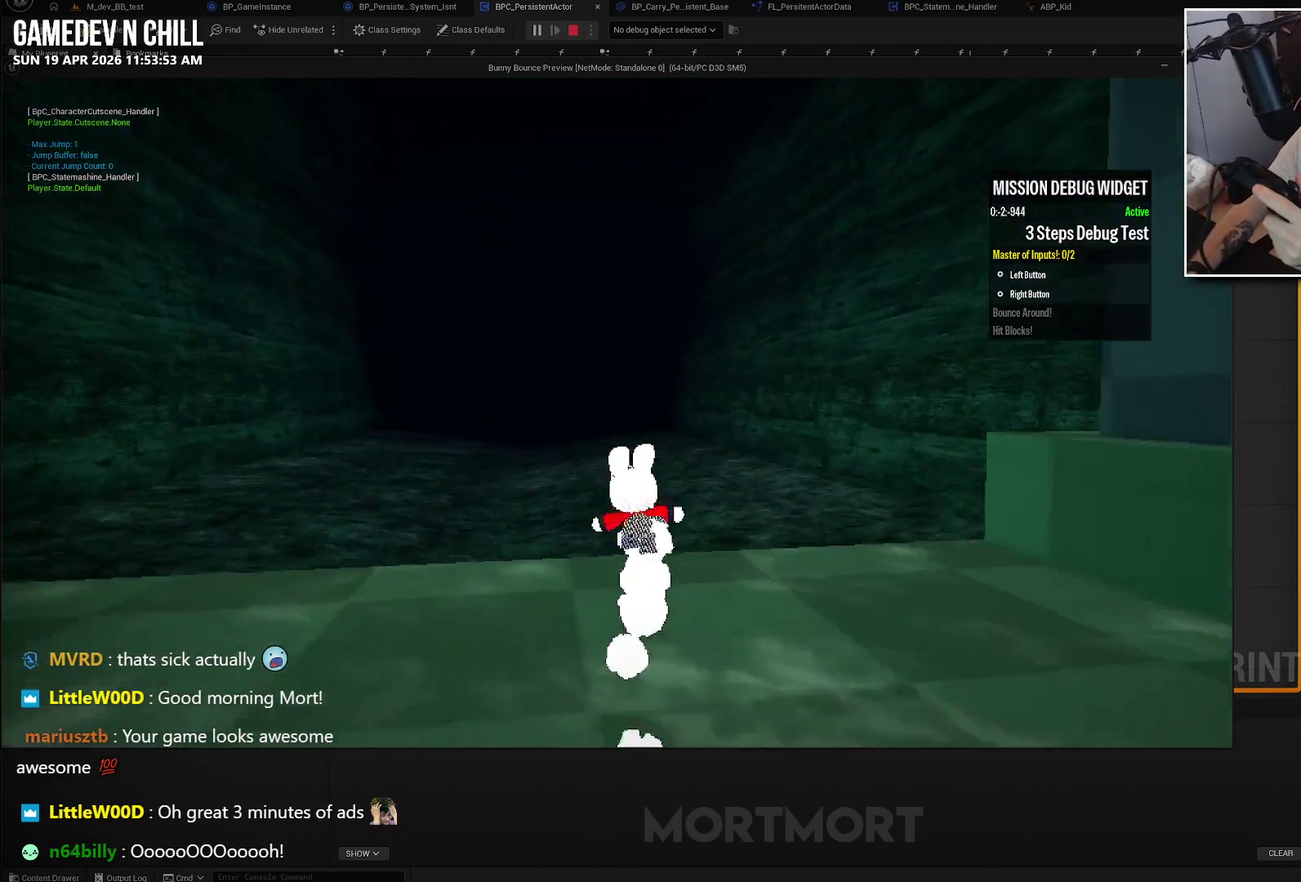
{"buttons": [], "left_stick": "up", "right_stick": "center", "events": []}
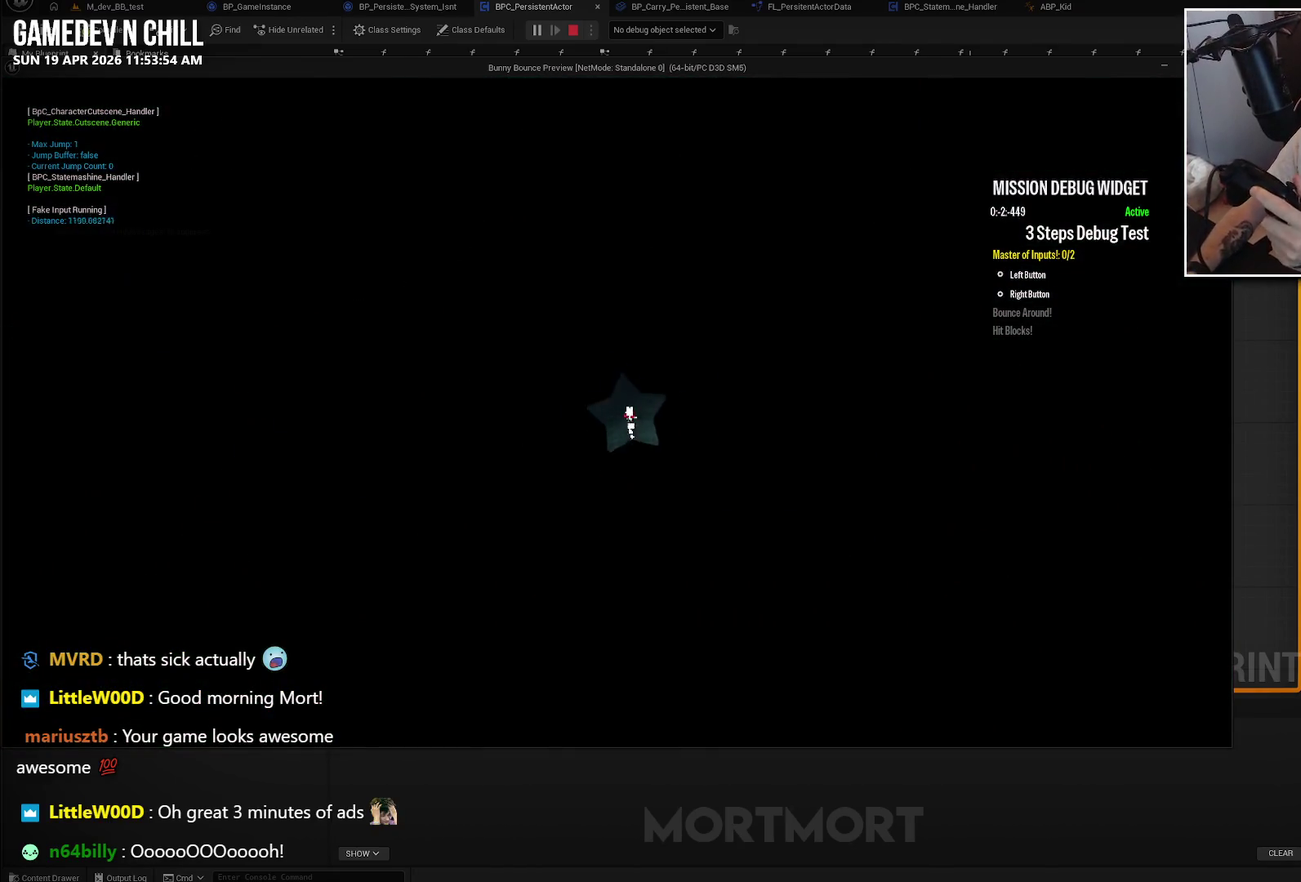
{"buttons": [], "left_stick": "center", "right_stick": "center", "events": [[117, "left_stick", "center"]]}
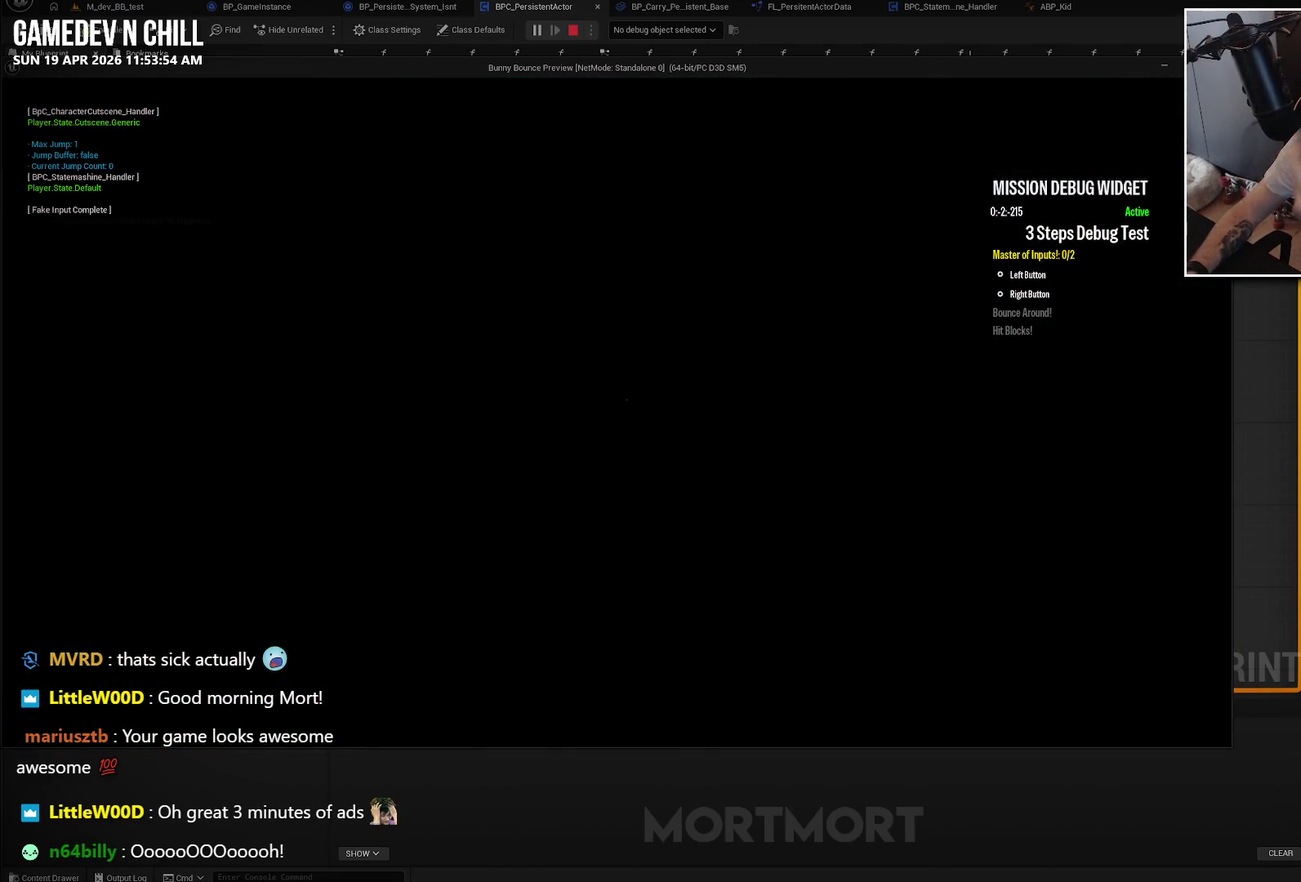
{"buttons": [], "left_stick": "center", "right_stick": "center", "events": []}
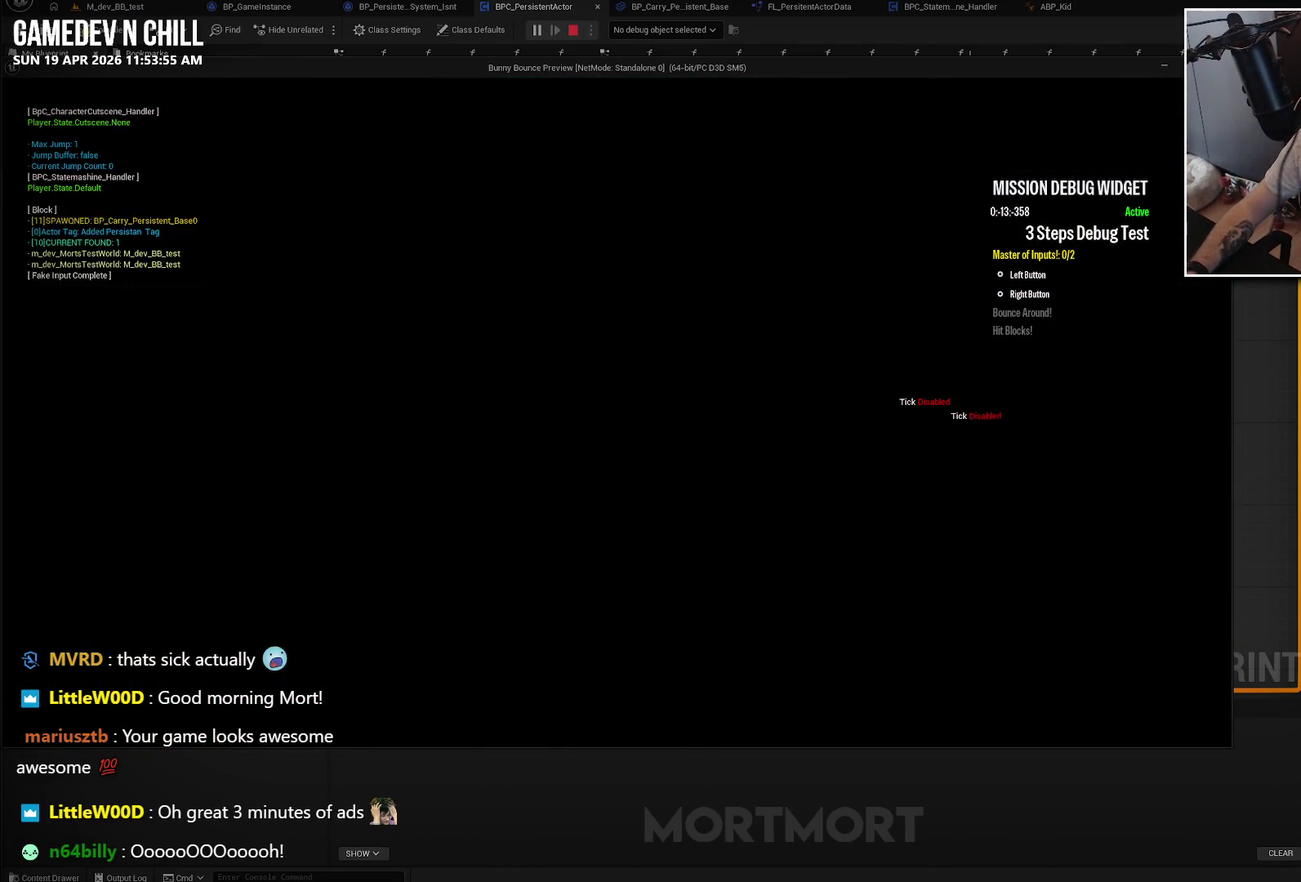
{"buttons": [], "left_stick": "center", "right_stick": "center", "events": []}
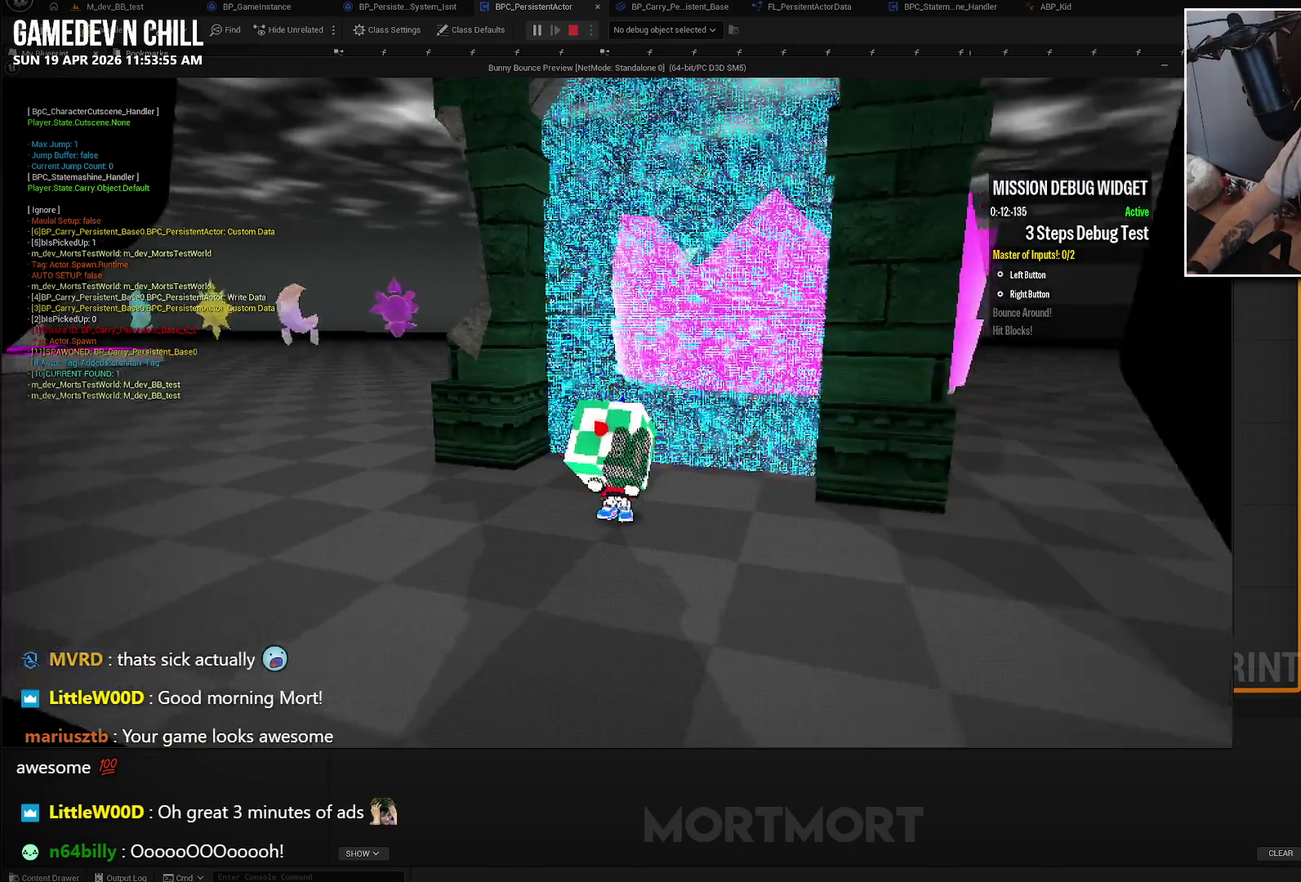
{"buttons": [], "left_stick": "center", "right_stick": "center", "events": [[150, "left_stick", "down"], [467, "left_stick", "center"]]}
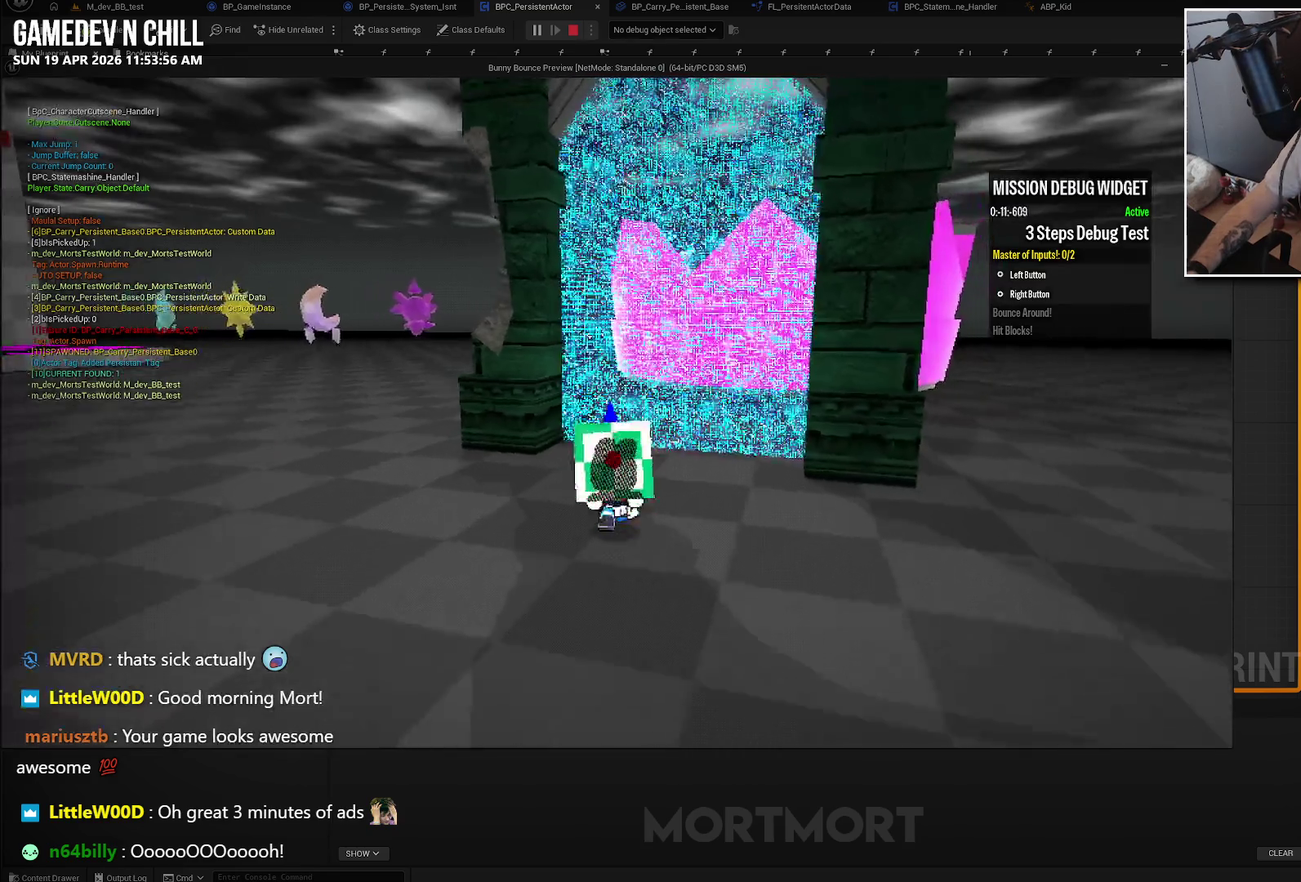
{"buttons": [], "left_stick": "down", "right_stick": "center", "events": [[483, "left_stick", "down"]]}
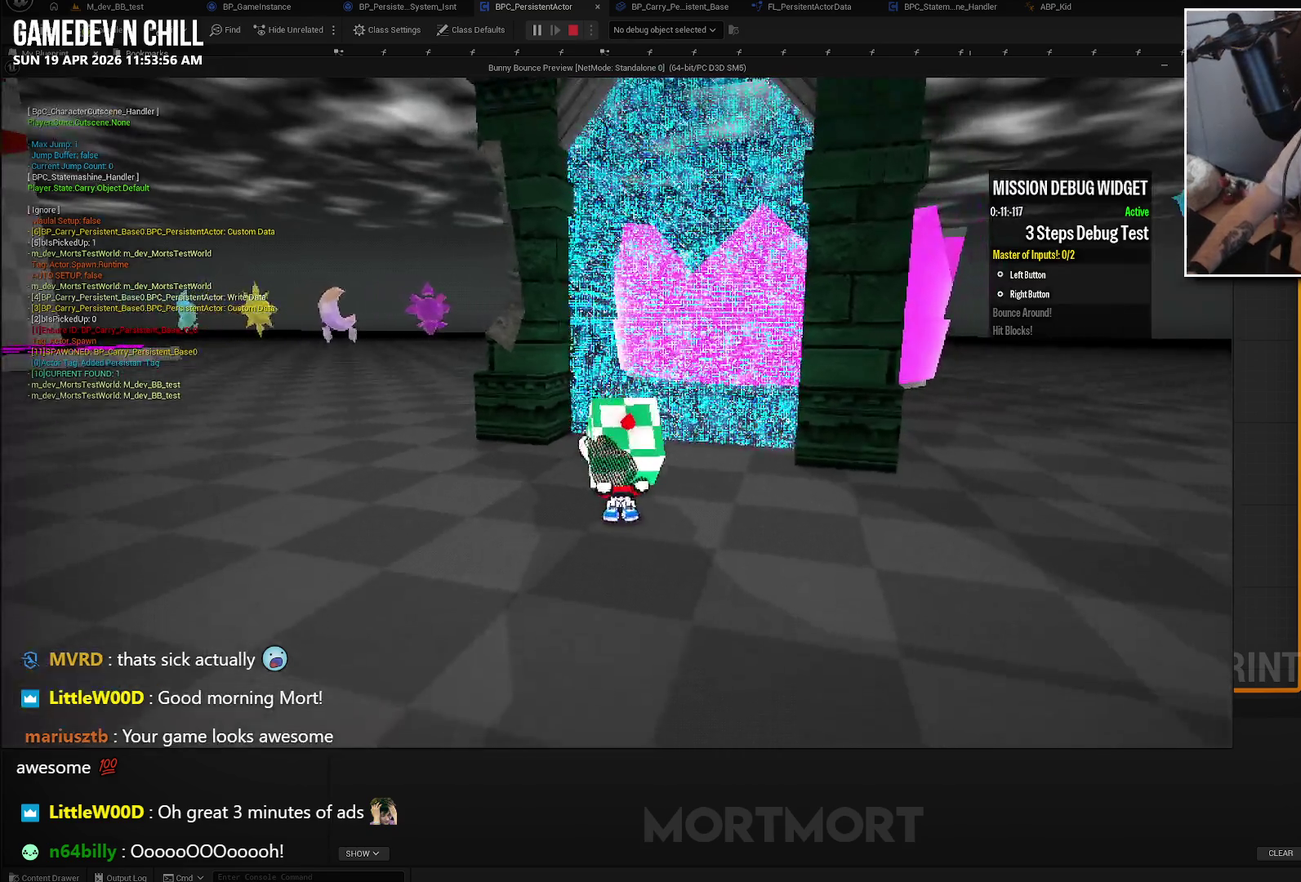
{"buttons": [], "left_stick": "center", "right_stick": "center", "events": [[283, "left_stick", "down-right"], [400, "left_stick", "center"]]}
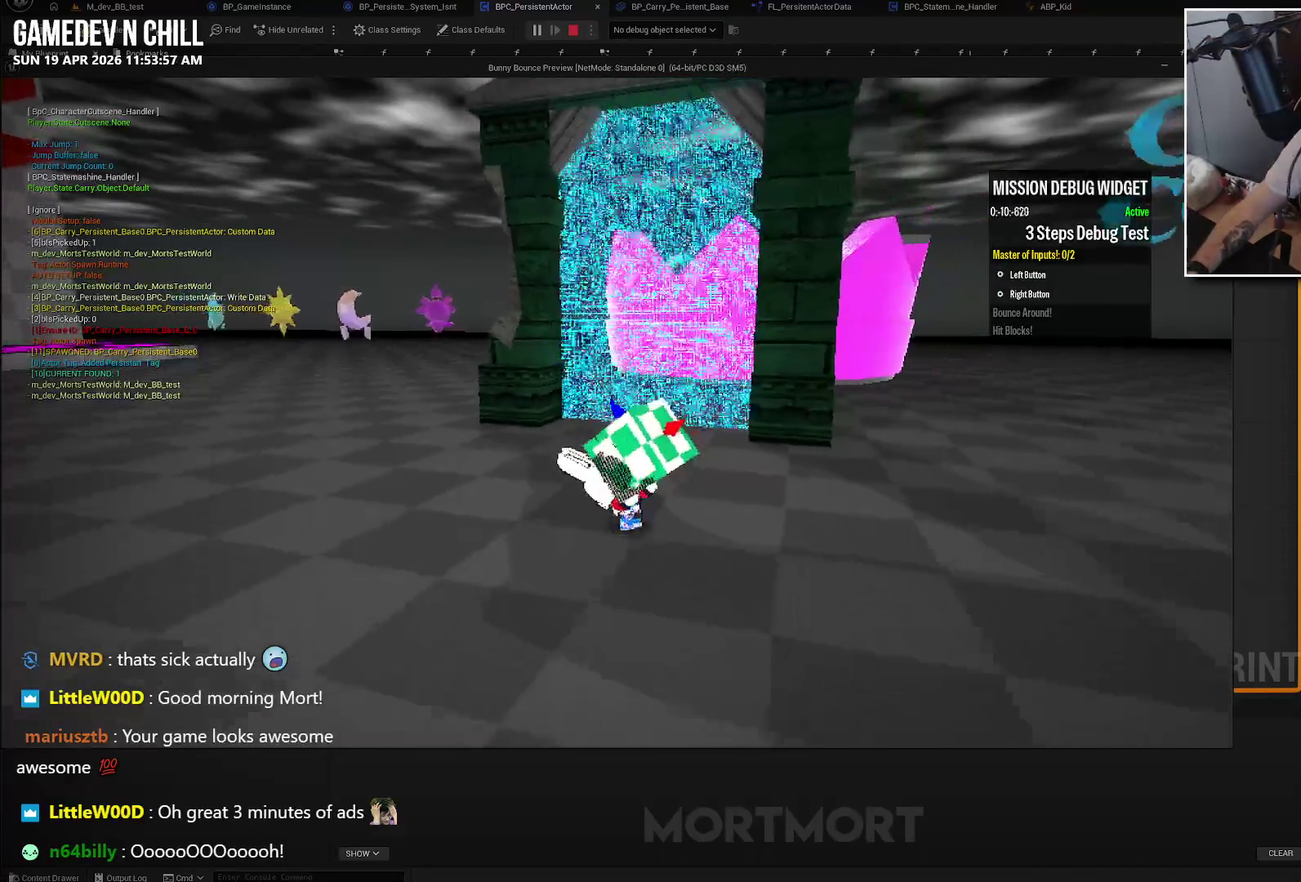
{"buttons": [], "left_stick": "center", "right_stick": "center", "events": []}
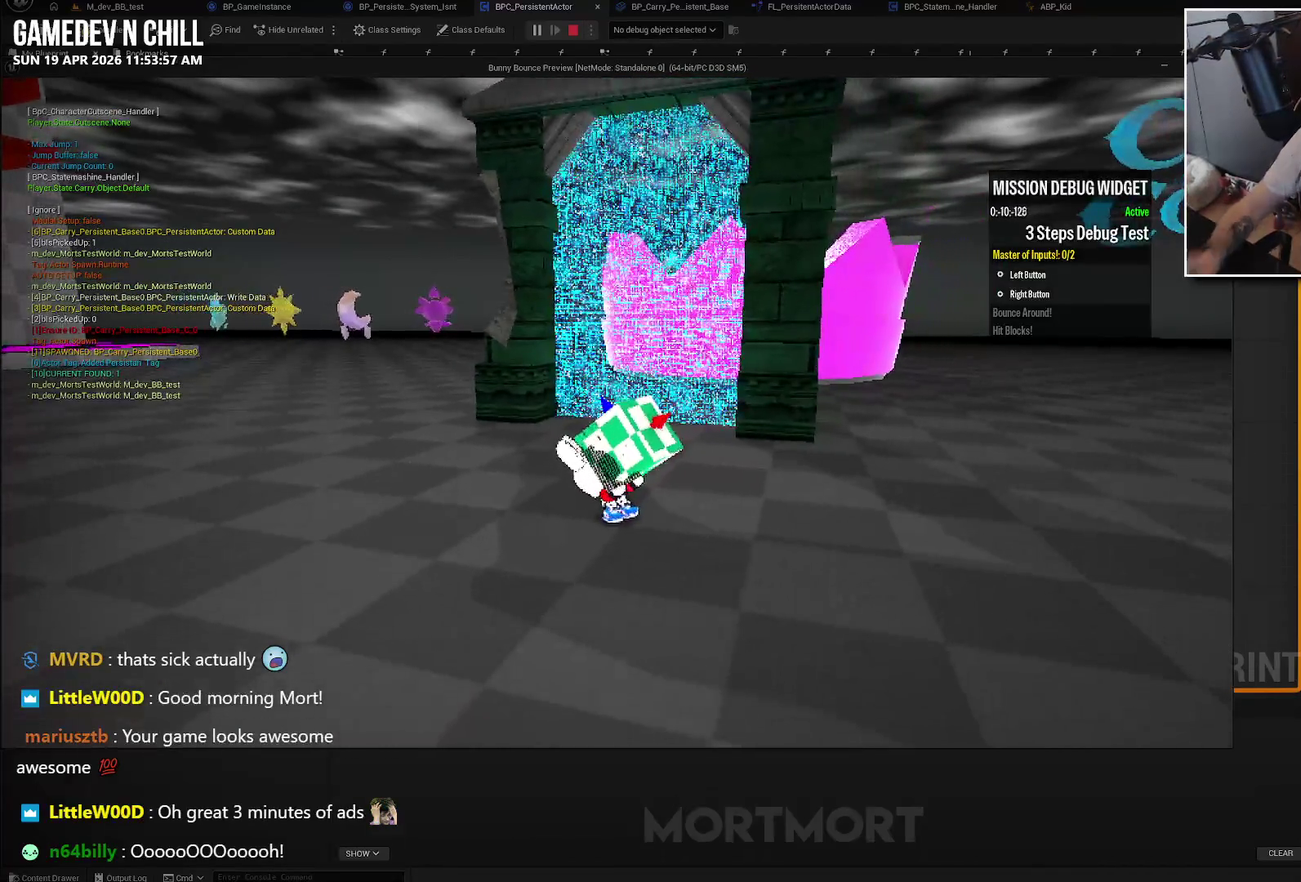
{"buttons": [], "left_stick": "center", "right_stick": "left", "events": [[233, "right_stick", "left"]]}